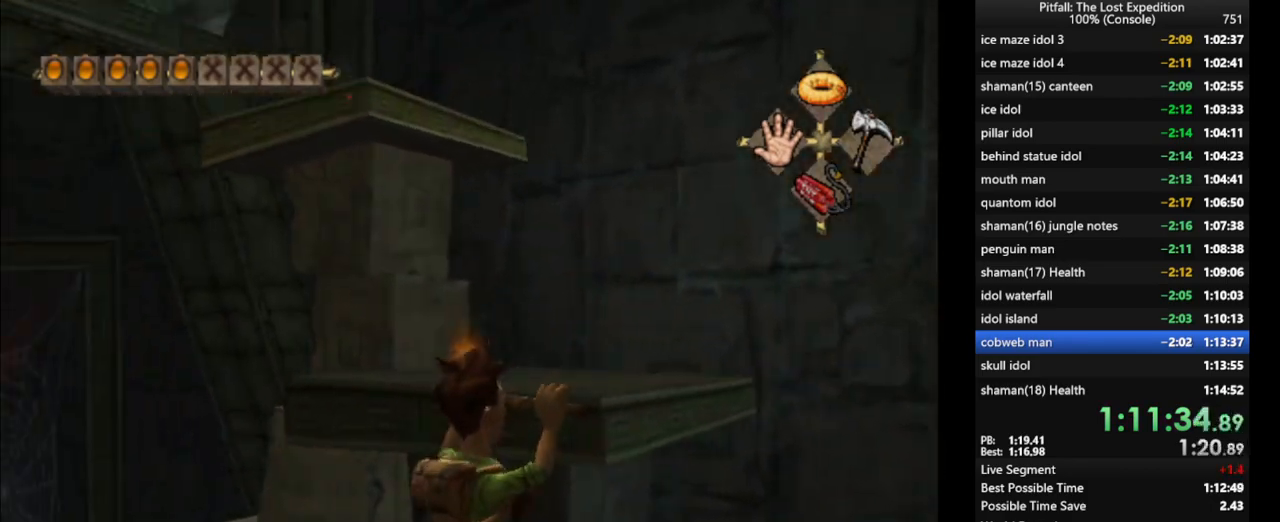
Gameplay with a controller (Nintendo layout); each line is a JSON object with the inputs held at the frame after it (dt_ms = milliseconds from this image to that frame). "events" lists button and stick changes between this image and that frame as [ms after this image, input, new state], when the widget could be followed in between. Not read: L3 R3 START.
{"dt_ms": 500, "buttons": [], "left_stick": "up-right", "right_stick": "center", "events": [[183, "R1", "down"], [250, "R1", "up"], [333, "R1", "down"], [383, "R1", "up"], [450, "R1", "down"], [483, "R1", "up"], [500, "left_stick", "up-right"]]}
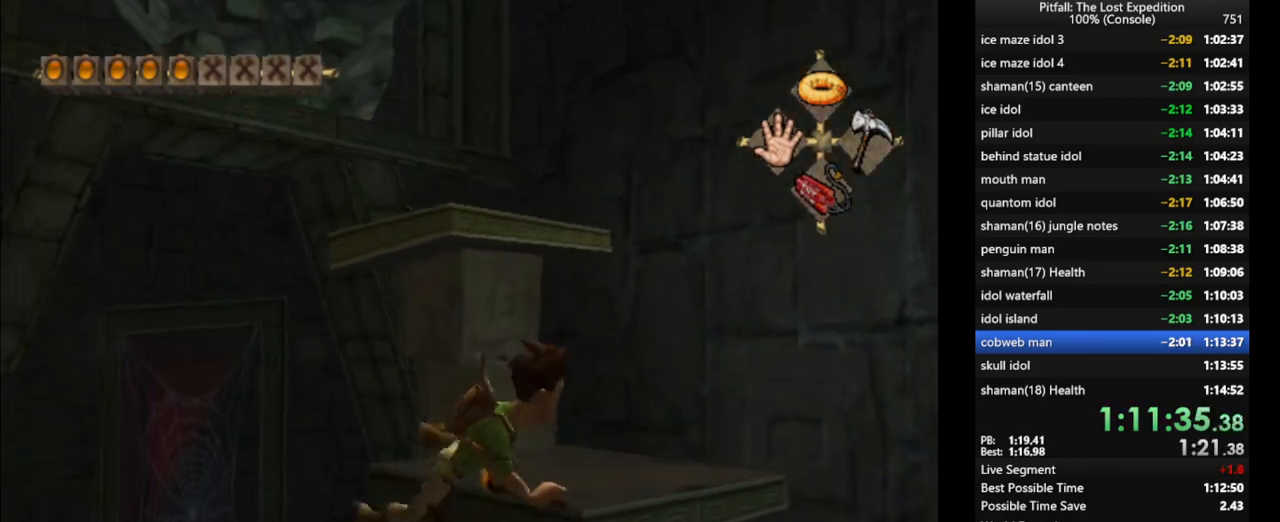
{"dt_ms": 500, "buttons": [], "left_stick": "up-right", "right_stick": "center", "events": [[17, "R1", "down"], [83, "R1", "up"], [183, "R1", "down"], [233, "R1", "up"]]}
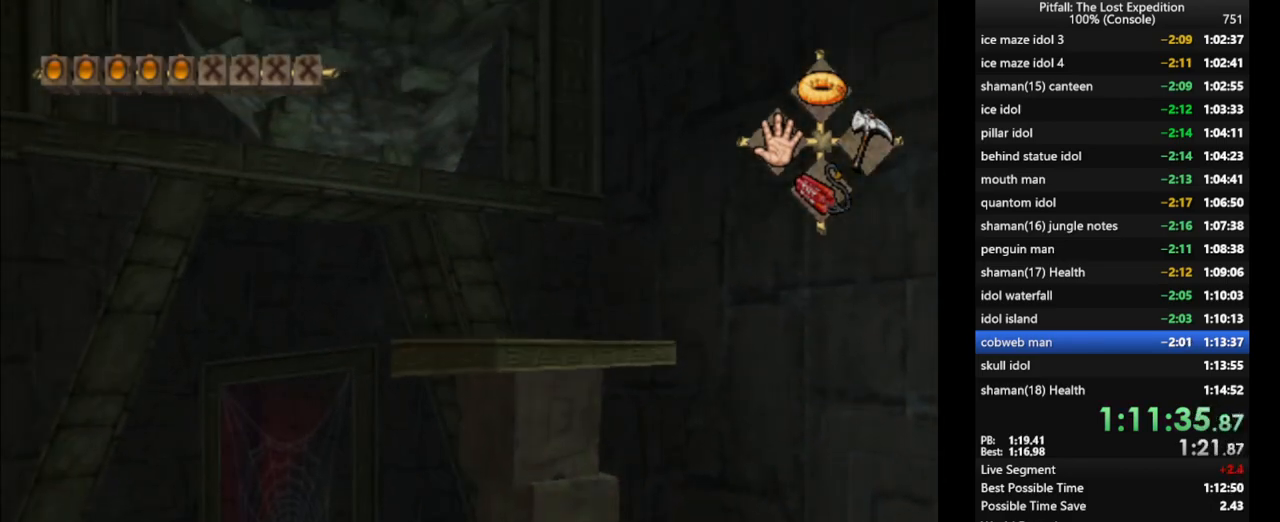
{"dt_ms": 500, "buttons": ["A"], "left_stick": "up", "right_stick": "center", "events": [[133, "left_stick", "up"], [217, "A", "down"], [383, "A", "up"], [433, "A", "down"]]}
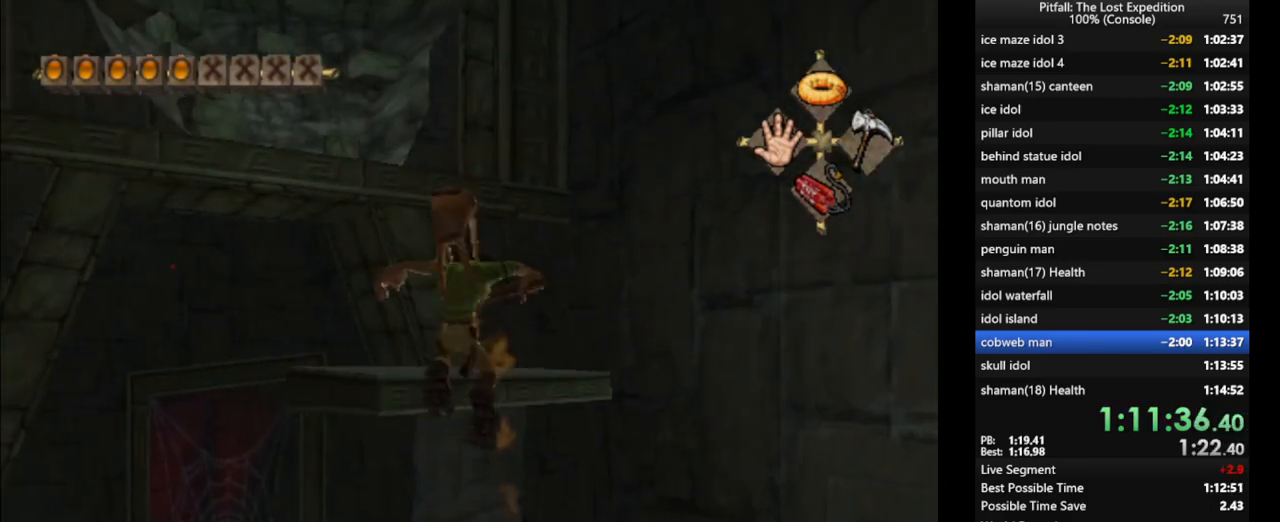
{"dt_ms": 500, "buttons": [], "left_stick": "up", "right_stick": "center", "events": [[17, "A", "up"], [33, "R1", "down"], [83, "left_stick", "center"], [183, "R1", "up"], [233, "R1", "down"], [300, "left_stick", "up"], [333, "R1", "up"]]}
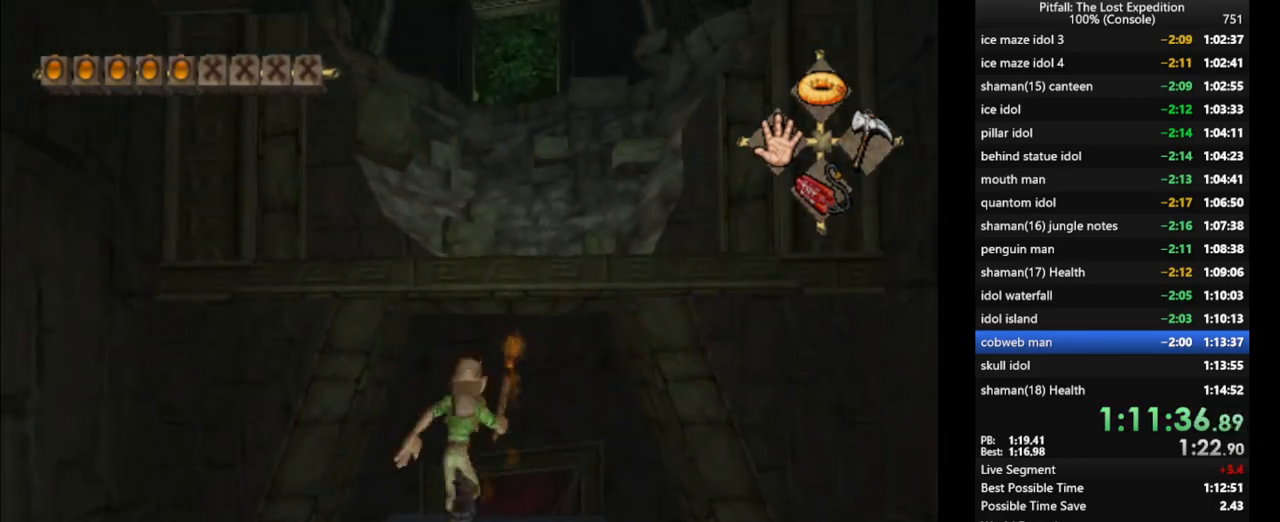
{"dt_ms": 500, "buttons": ["L1"], "left_stick": "up", "right_stick": "center", "events": [[167, "B", "down"], [183, "A", "down"], [217, "B", "up"], [267, "A", "up"], [467, "L1", "down"]]}
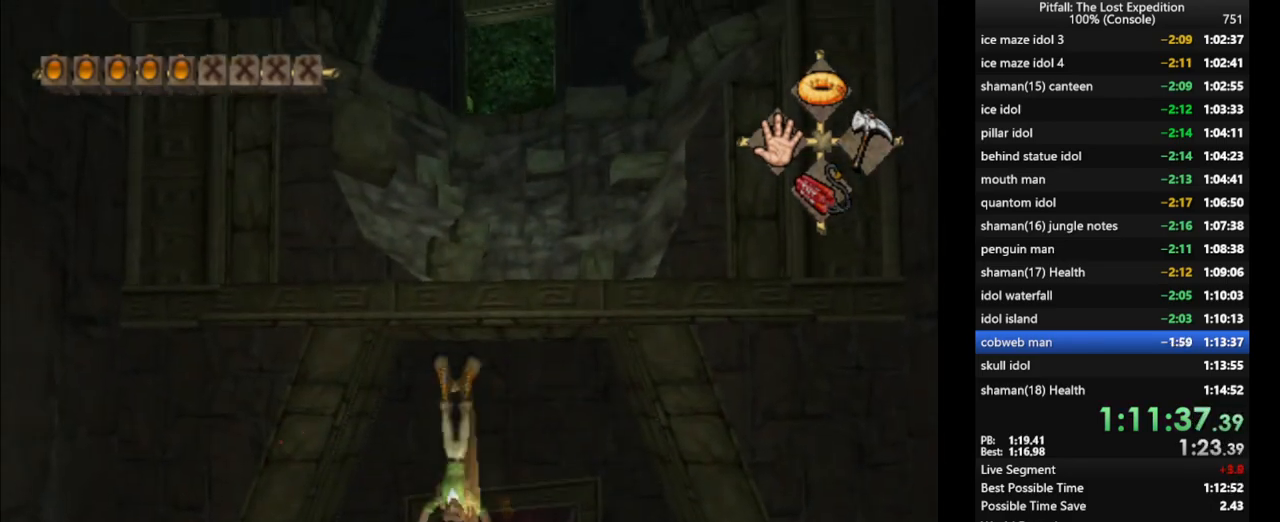
{"dt_ms": 500, "buttons": [], "left_stick": "up", "right_stick": "center", "events": [[50, "L1", "up"], [200, "L1", "down"], [267, "L1", "up"], [350, "R1", "down"], [417, "L1", "down"], [417, "R1", "up"], [500, "L1", "up"]]}
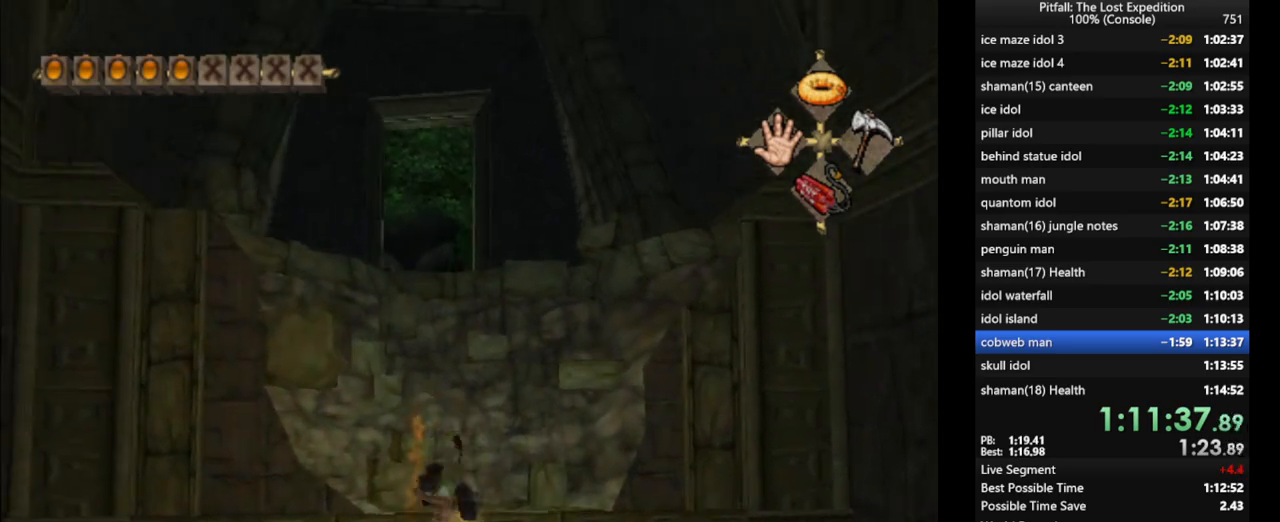
{"dt_ms": 1000, "buttons": ["L1"], "left_stick": "up-right", "right_stick": "center"}
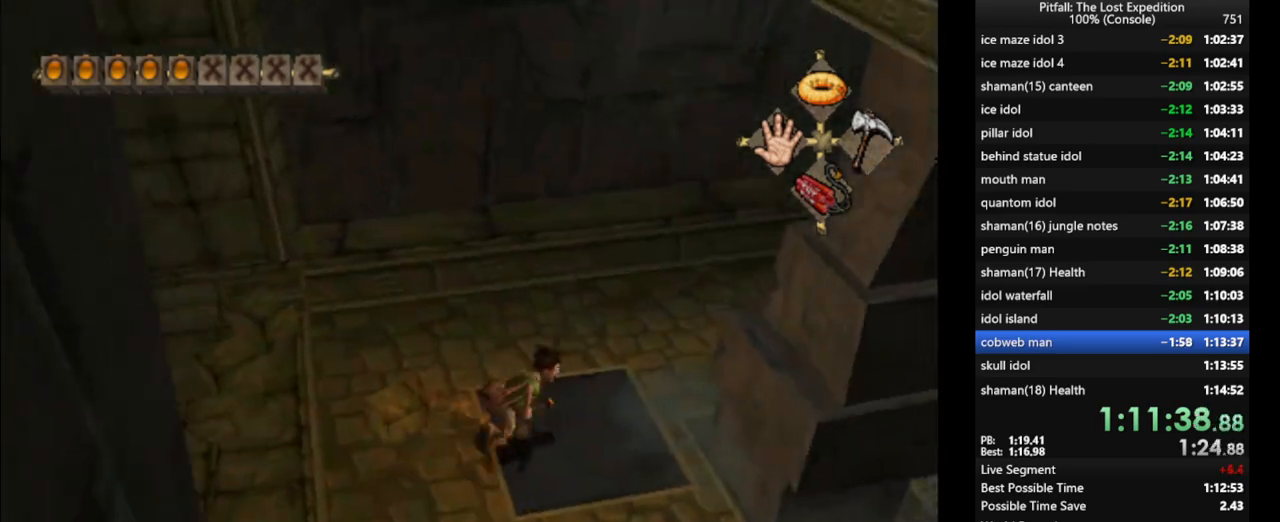
{"dt_ms": 500, "buttons": ["L1"], "left_stick": "up-right", "right_stick": "center", "events": [[17, "X", "down"], [50, "X", "up"], [133, "left_stick", "up"], [167, "X", "down"], [300, "X", "up"], [333, "left_stick", "up-right"], [367, "X", "down"], [400, "X", "up"], [467, "X", "down"], [500, "X", "up"]]}
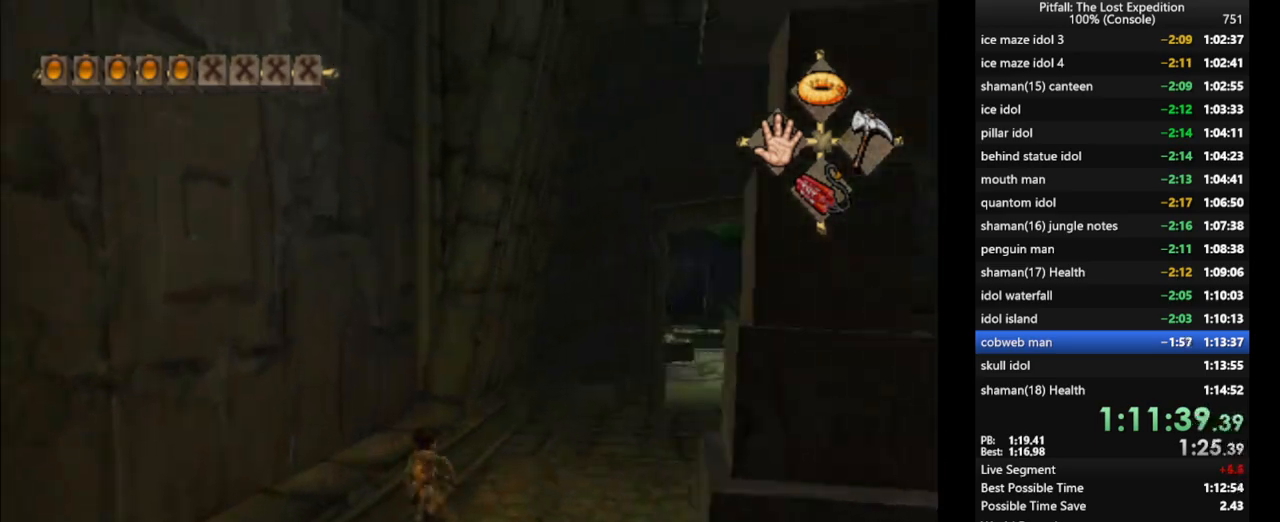
{"dt_ms": 500, "buttons": ["X"], "left_stick": "up", "right_stick": "center", "events": [[50, "X", "down"], [117, "X", "up"], [167, "X", "down"], [217, "X", "up"], [250, "L1", "up"], [267, "X", "down"], [317, "X", "up"], [317, "left_stick", "up"], [383, "X", "down"], [450, "X", "up"], [483, "X", "down"]]}
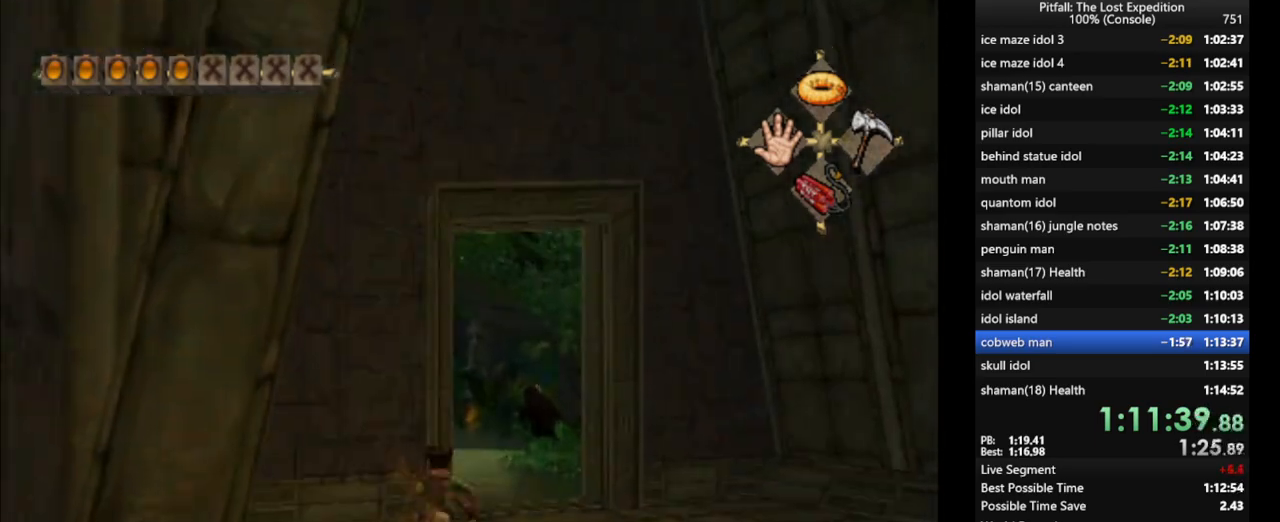
{"dt_ms": 500, "buttons": [], "left_stick": "up", "right_stick": "center", "events": [[17, "R1", "down"], [50, "X", "up"], [100, "X", "down"], [100, "left_stick", "up-right"], [167, "R1", "up"], [167, "X", "up"], [217, "X", "down"], [283, "X", "up"], [317, "X", "down"], [350, "X", "up"], [350, "left_stick", "up"], [400, "X", "down"], [467, "X", "up"]]}
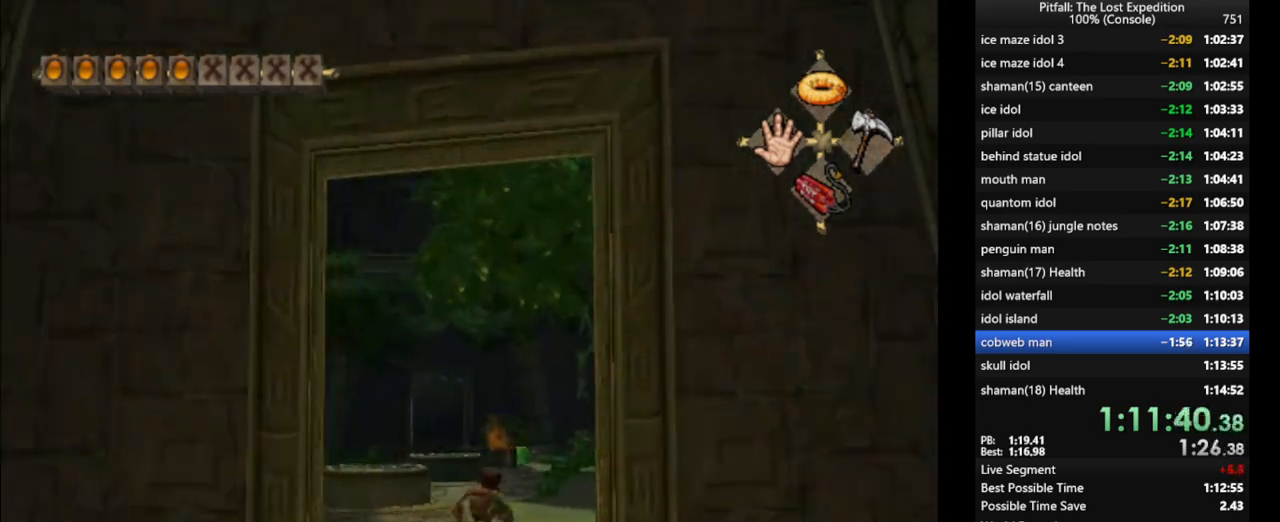
{"dt_ms": 500, "buttons": ["R1"], "left_stick": "up-right", "right_stick": "center", "events": [[17, "X", "down"], [67, "X", "up"], [117, "X", "down"], [167, "X", "up"], [200, "X", "down"], [233, "left_stick", "up-right"], [267, "X", "up"], [300, "X", "down"], [400, "R1", "down"], [400, "X", "up"], [433, "X", "down"], [467, "X", "up"]]}
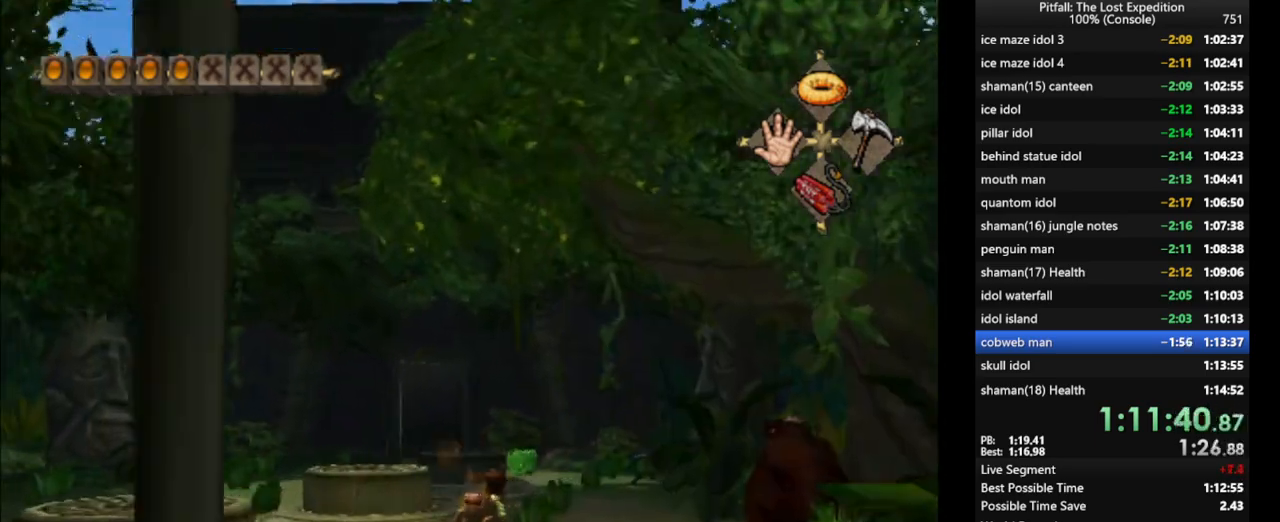
{"dt_ms": 500, "buttons": ["R1"], "left_stick": "up", "right_stick": "center", "events": [[17, "X", "down"], [83, "R1", "up"], [167, "X", "up"], [350, "left_stick", "up"], [483, "R1", "down"]]}
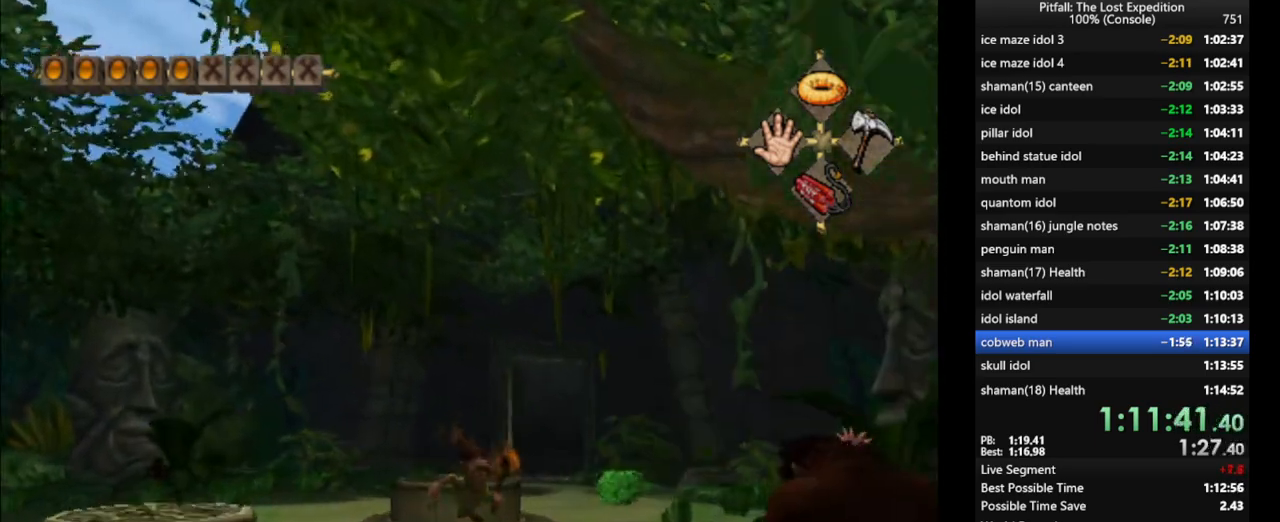
{"dt_ms": 500, "buttons": [], "left_stick": "up-right", "right_stick": "center", "events": [[67, "A", "down"], [233, "A", "up"], [233, "R1", "up"], [233, "left_stick", "up-right"], [367, "R1", "down"], [500, "R1", "up"]]}
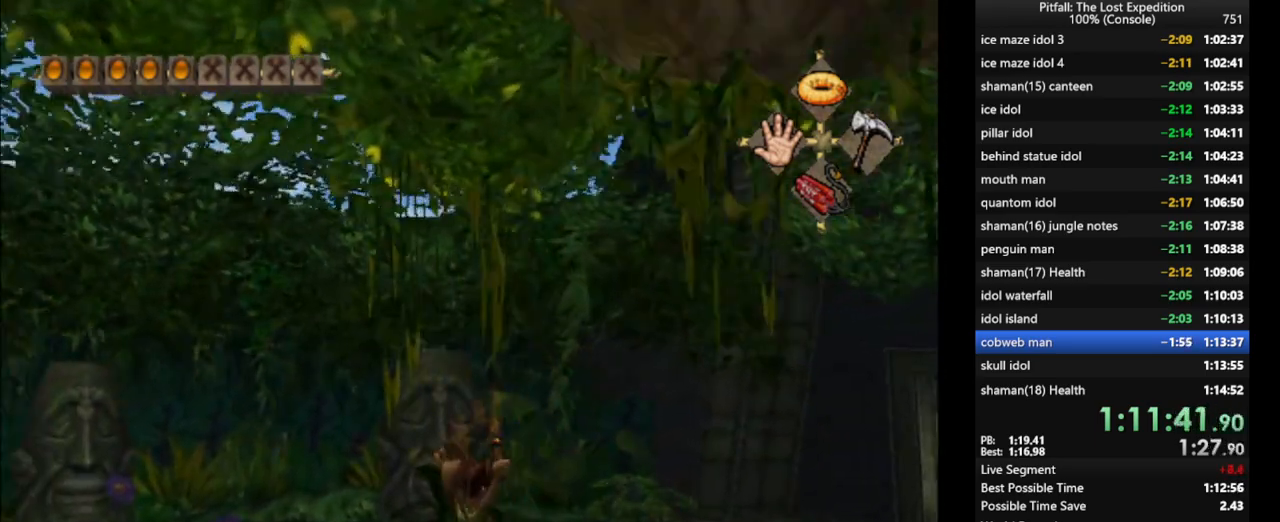
{"dt_ms": 500, "buttons": ["R1"], "left_stick": "up-left", "right_stick": "center", "events": [[83, "R1", "down"], [117, "left_stick", "up"], [250, "R1", "up"], [250, "left_stick", "right"], [283, "R1", "down"], [317, "left_stick", "center"], [433, "left_stick", "up-left"]]}
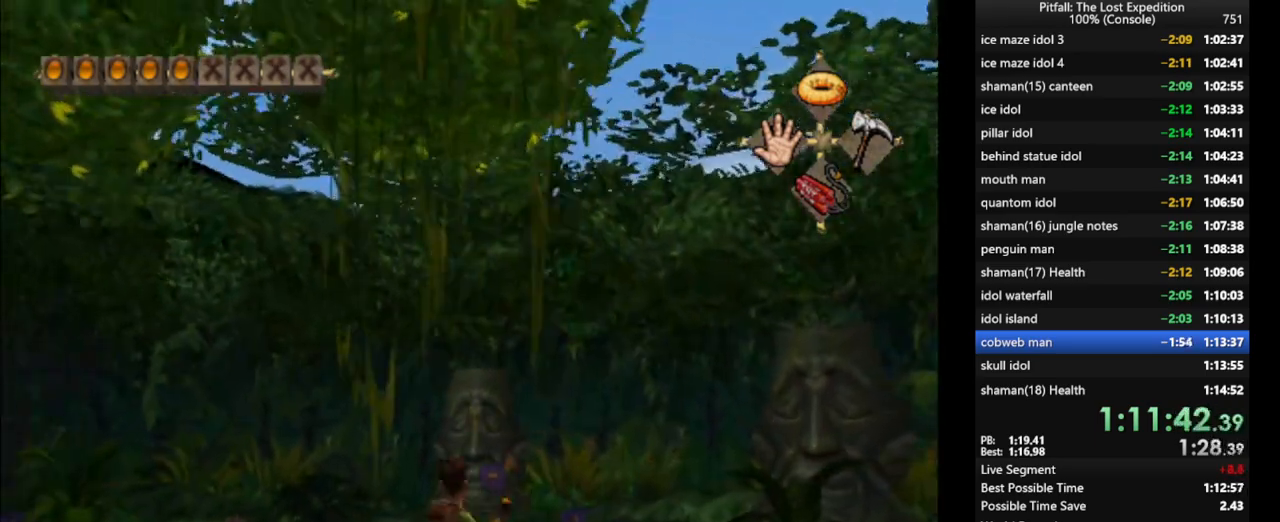
{"dt_ms": 500, "buttons": [], "left_stick": "center", "right_stick": "center", "events": [[83, "left_stick", "center"], [150, "R1", "up"], [217, "R1", "down"], [217, "left_stick", "up-left"], [283, "R1", "up"], [283, "left_stick", "center"]]}
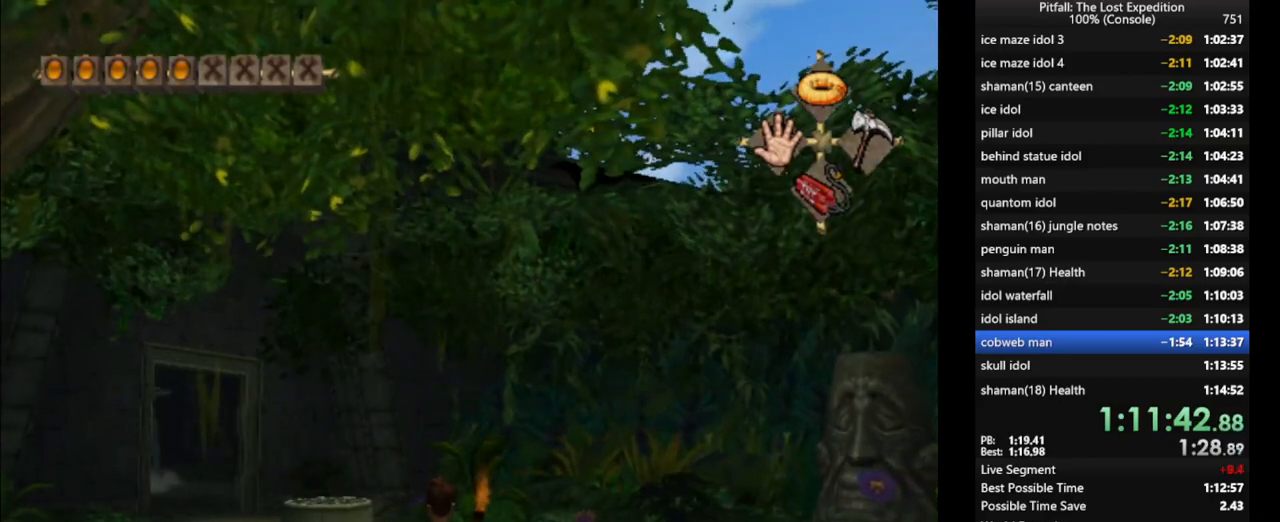
{"dt_ms": 500, "buttons": [], "left_stick": "up", "right_stick": "center", "events": [[33, "R1", "down"], [133, "R1", "up"], [250, "R1", "down"], [350, "R1", "up"], [400, "R1", "down"], [500, "R1", "up"], [500, "left_stick", "up"]]}
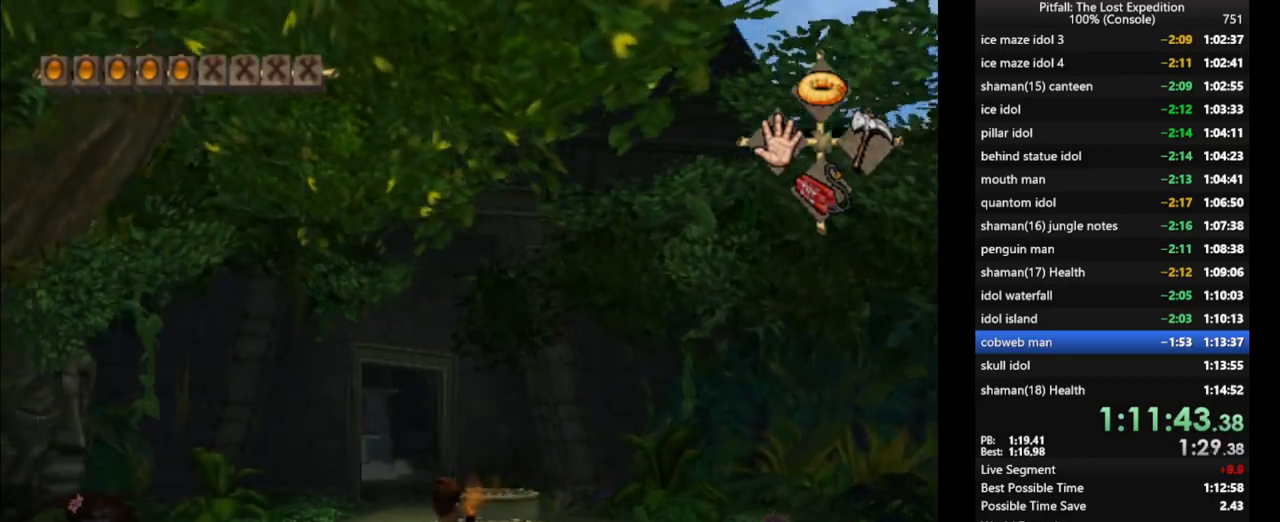
{"dt_ms": 500, "buttons": [], "left_stick": "center", "right_stick": "center", "events": [[133, "left_stick", "center"], [200, "R1", "down"], [233, "R1", "up"], [300, "left_stick", "up-right"], [367, "left_stick", "center"]]}
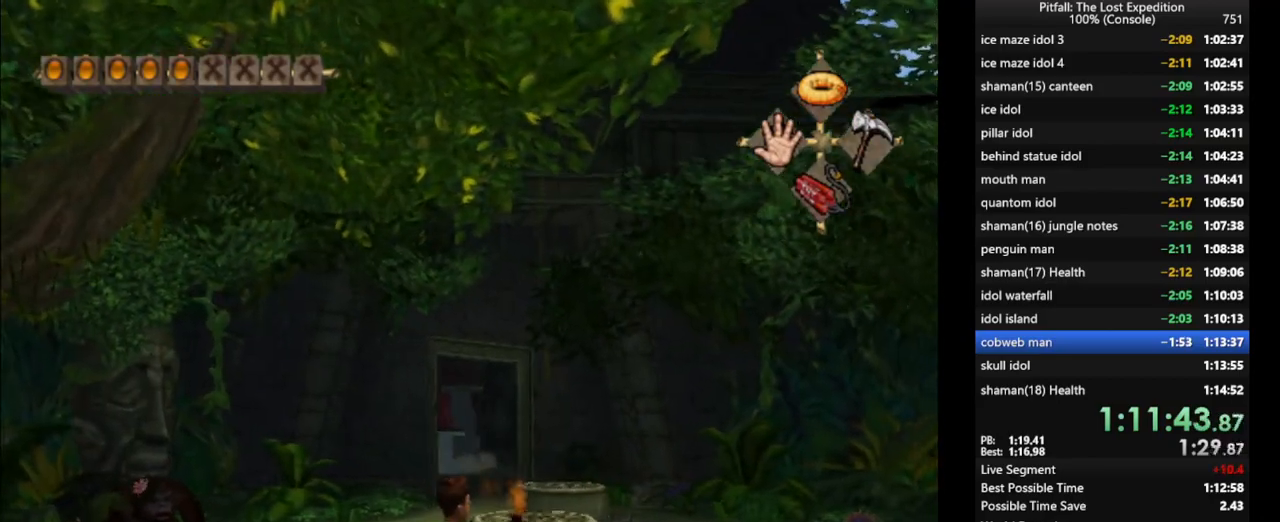
{"dt_ms": 500, "buttons": [], "left_stick": "up", "right_stick": "center", "events": [[483, "left_stick", "up"]]}
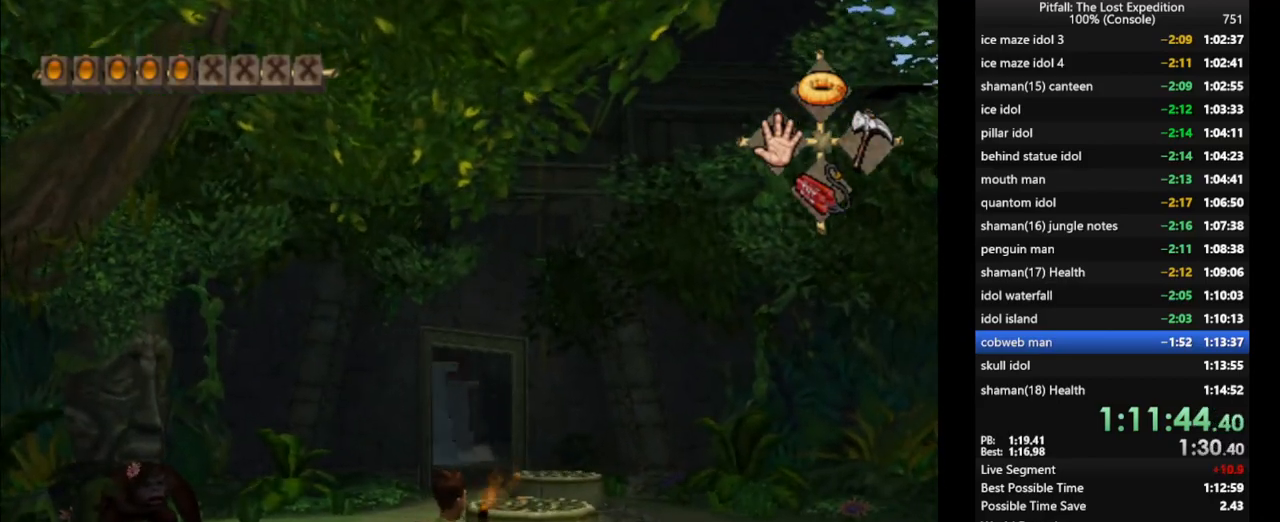
{"dt_ms": 500, "buttons": ["A"], "left_stick": "up", "right_stick": "center", "events": [[33, "X", "down"], [83, "X", "up"], [500, "A", "down"]]}
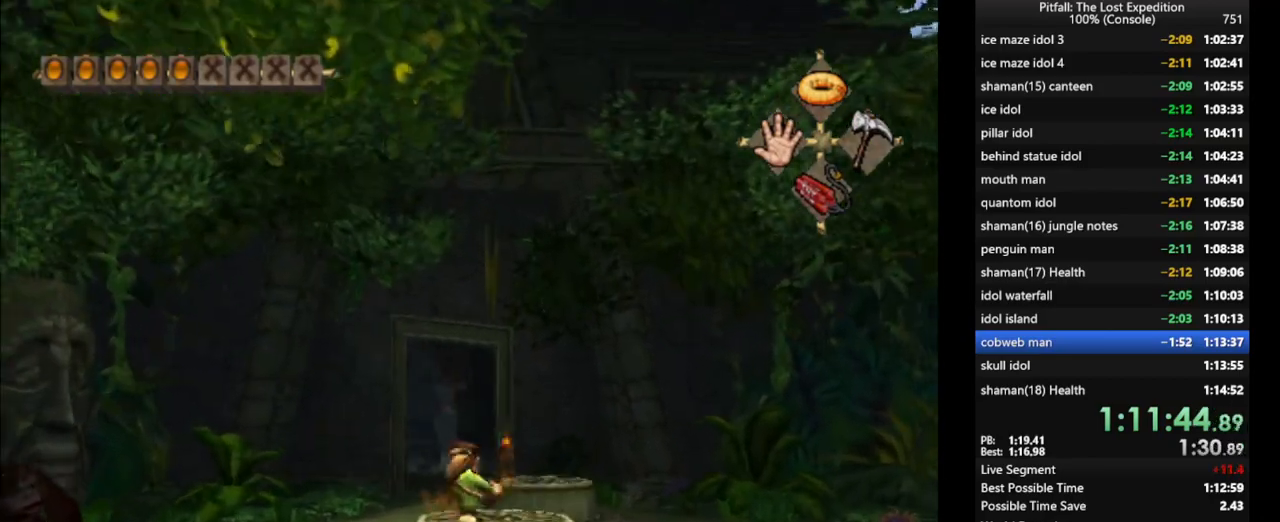
{"dt_ms": 500, "buttons": [], "left_stick": "center", "right_stick": "center", "events": [[50, "A", "up"], [183, "left_stick", "center"], [317, "left_stick", "up"], [367, "R1", "down"], [417, "left_stick", "center"], [467, "R1", "up"]]}
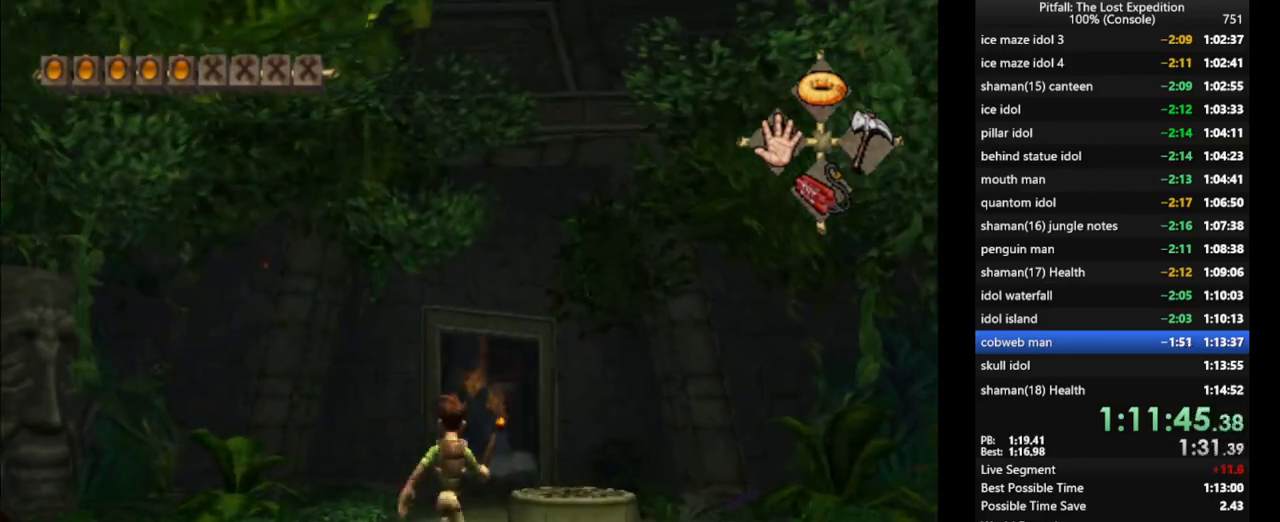
{"dt_ms": 500, "buttons": [], "left_stick": "center", "right_stick": "center", "events": [[50, "left_stick", "up"], [117, "left_stick", "center"]]}
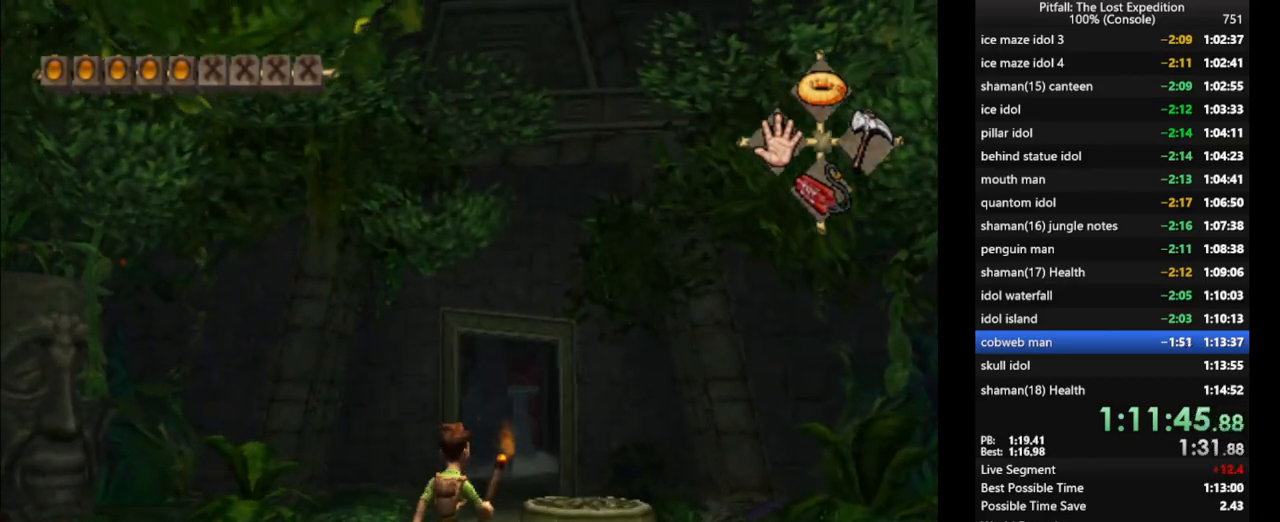
{"dt_ms": 500, "buttons": [], "left_stick": "center", "right_stick": "center", "events": []}
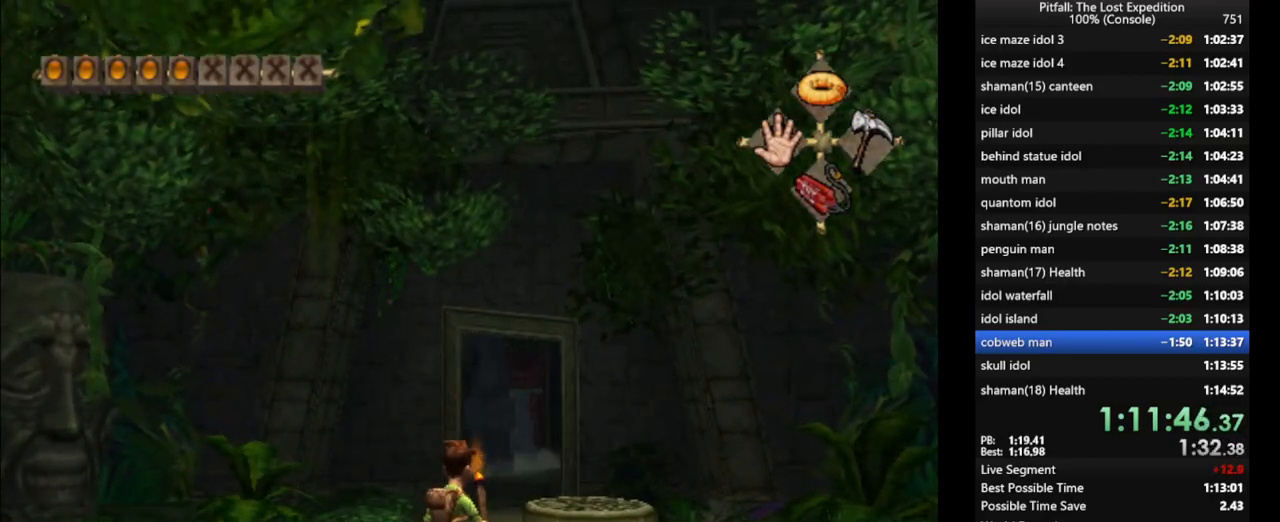
{"dt_ms": 500, "buttons": [], "left_stick": "center", "right_stick": "center", "events": []}
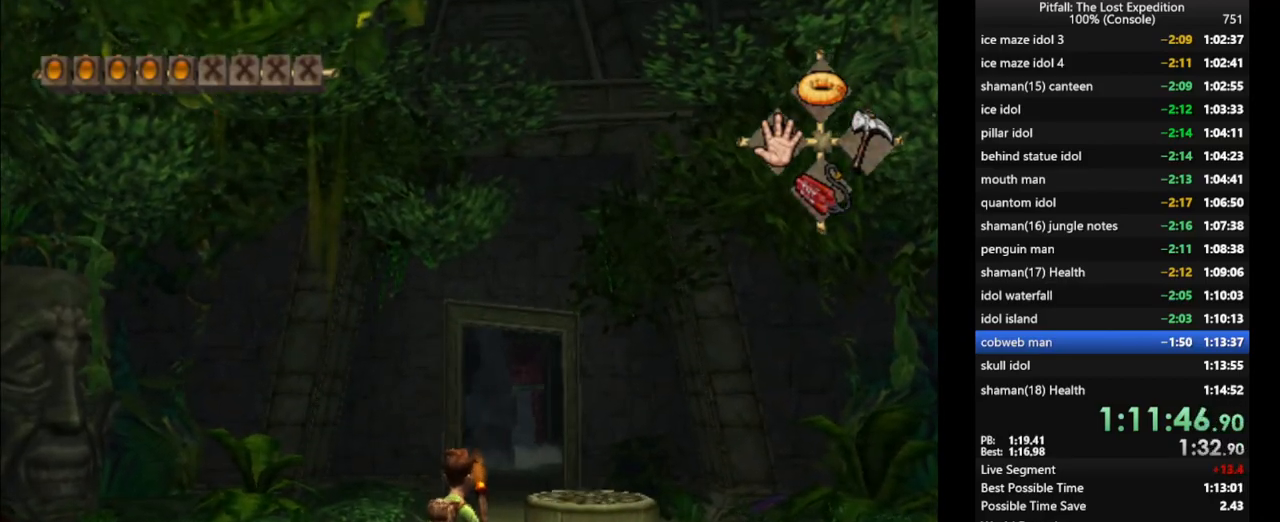
{"dt_ms": 500, "buttons": ["X"], "left_stick": "up", "right_stick": "center", "events": [[283, "left_stick", "up"], [500, "X", "down"]]}
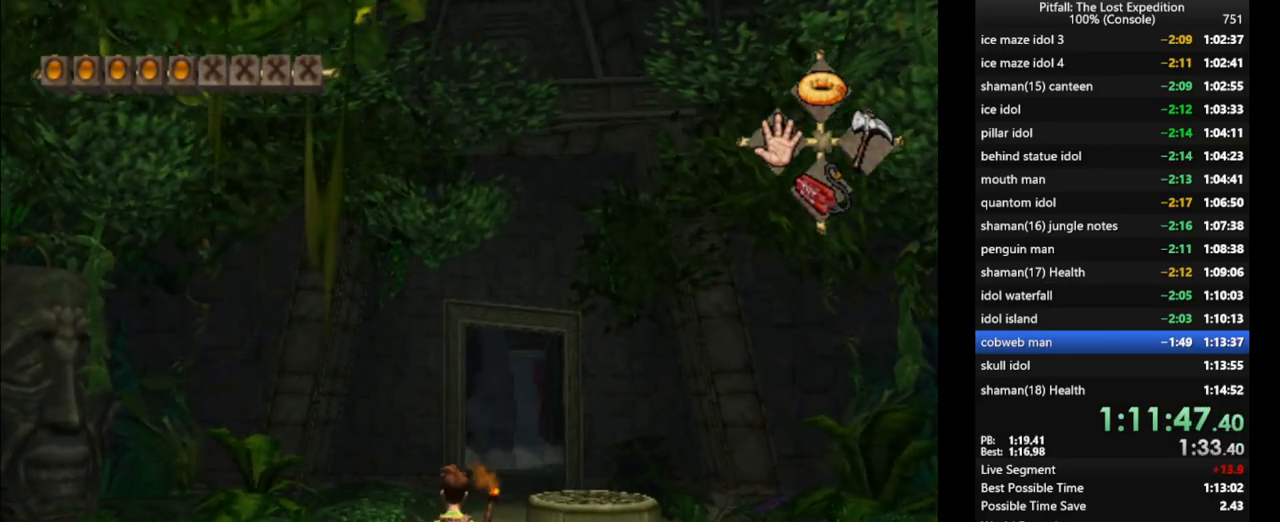
{"dt_ms": 500, "buttons": ["X"], "left_stick": "up", "right_stick": "center", "events": [[17, "X", "up"], [50, "X", "down"], [117, "X", "up"], [183, "X", "down"], [217, "X", "up"], [250, "X", "down"], [317, "X", "up"], [383, "X", "down"], [417, "X", "up"], [467, "X", "down"]]}
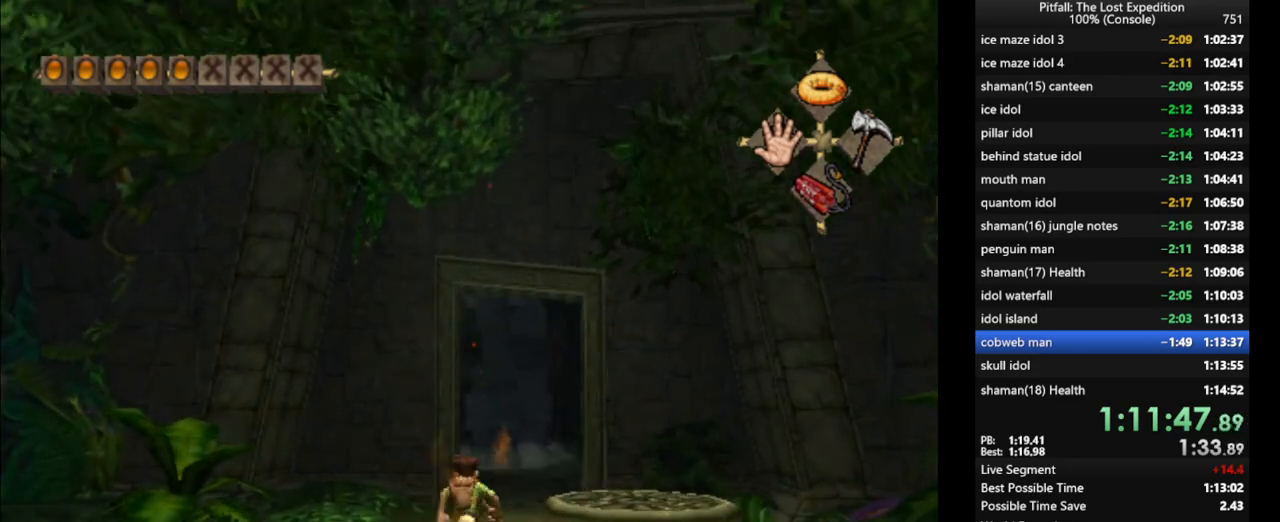
{"dt_ms": 500, "buttons": [], "left_stick": "up-right", "right_stick": "center", "events": [[17, "X", "up"], [67, "X", "down"], [83, "R1", "down"], [117, "X", "up"], [167, "X", "down"], [200, "X", "up"], [200, "left_stick", "up-right"], [217, "R1", "up"], [250, "X", "down"], [300, "X", "up"], [350, "X", "down"], [383, "X", "up"], [467, "X", "down"], [500, "X", "up"]]}
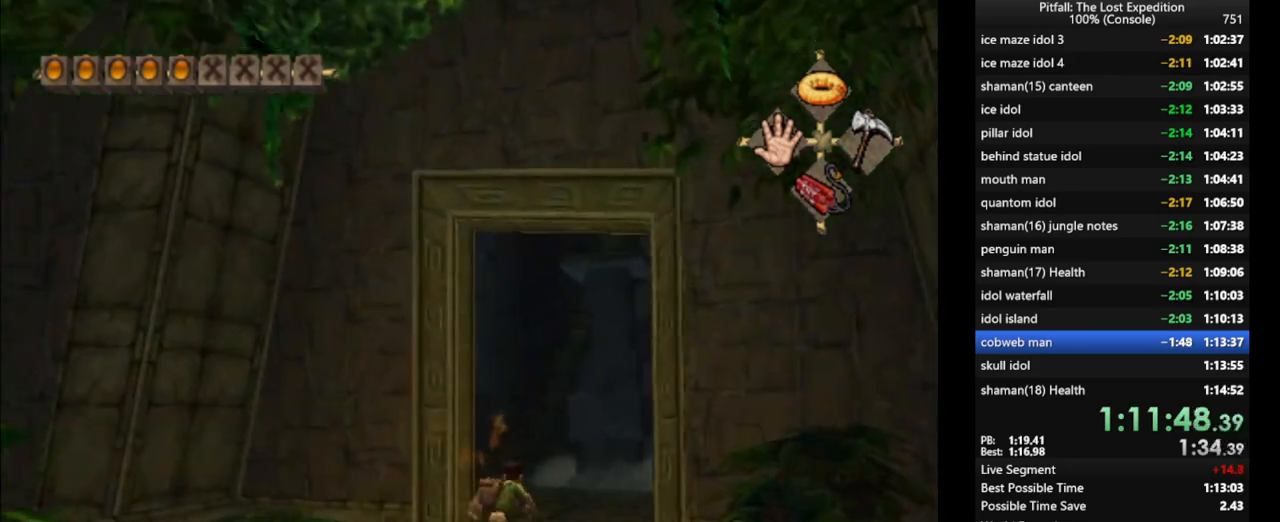
{"dt_ms": 500, "buttons": [], "left_stick": "up-left", "right_stick": "center", "events": [[33, "left_stick", "up"], [67, "X", "down"], [100, "X", "up"], [150, "X", "down"], [183, "X", "up"], [233, "X", "down"], [300, "X", "up"], [350, "X", "down"], [350, "left_stick", "up-left"], [383, "X", "up"]]}
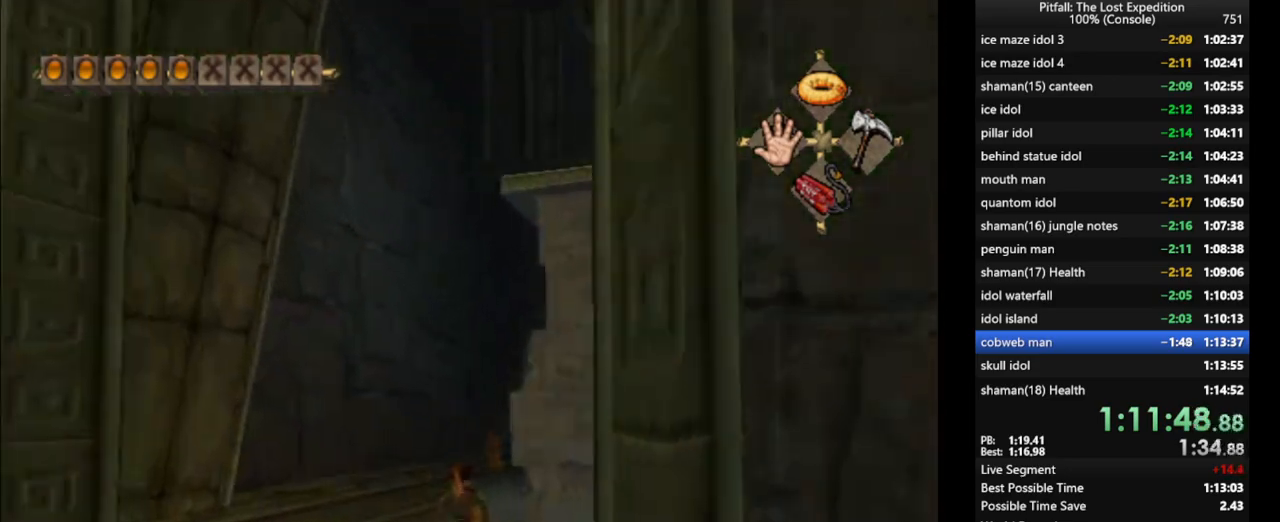
{"dt_ms": 500, "buttons": ["L1"], "left_stick": "left", "right_stick": "center", "events": [[83, "L1", "down"], [200, "L1", "up"], [433, "A", "down"], [467, "L1", "down"], [483, "A", "up"], [500, "left_stick", "left"]]}
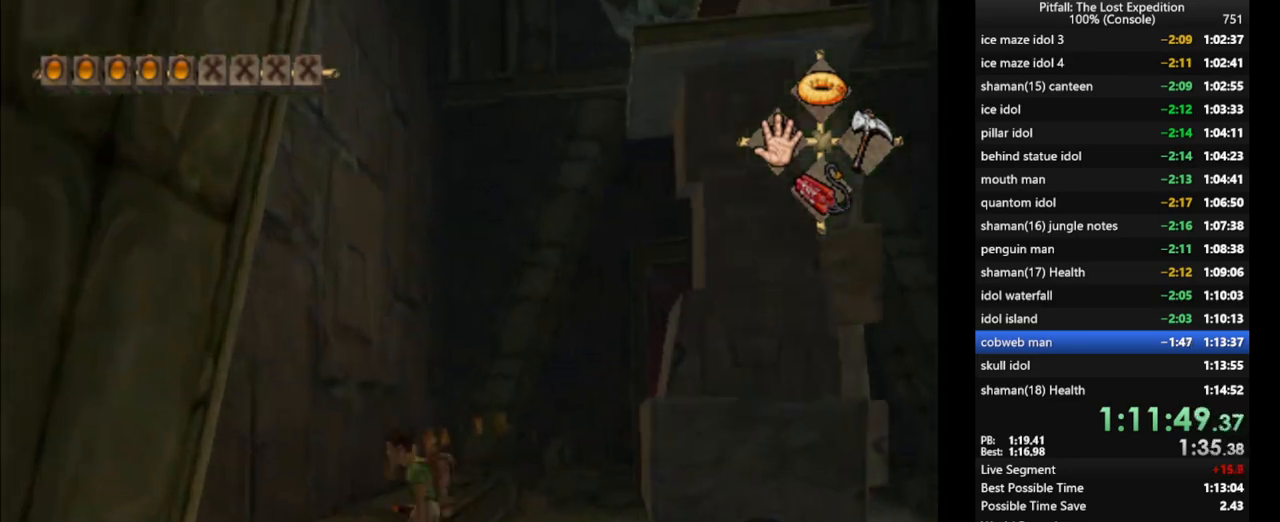
{"dt_ms": 500, "buttons": ["L1"], "left_stick": "center", "right_stick": "center", "events": [[117, "left_stick", "center"], [133, "L1", "up"], [250, "L1", "down"], [417, "L1", "up"], [450, "L1", "down"]]}
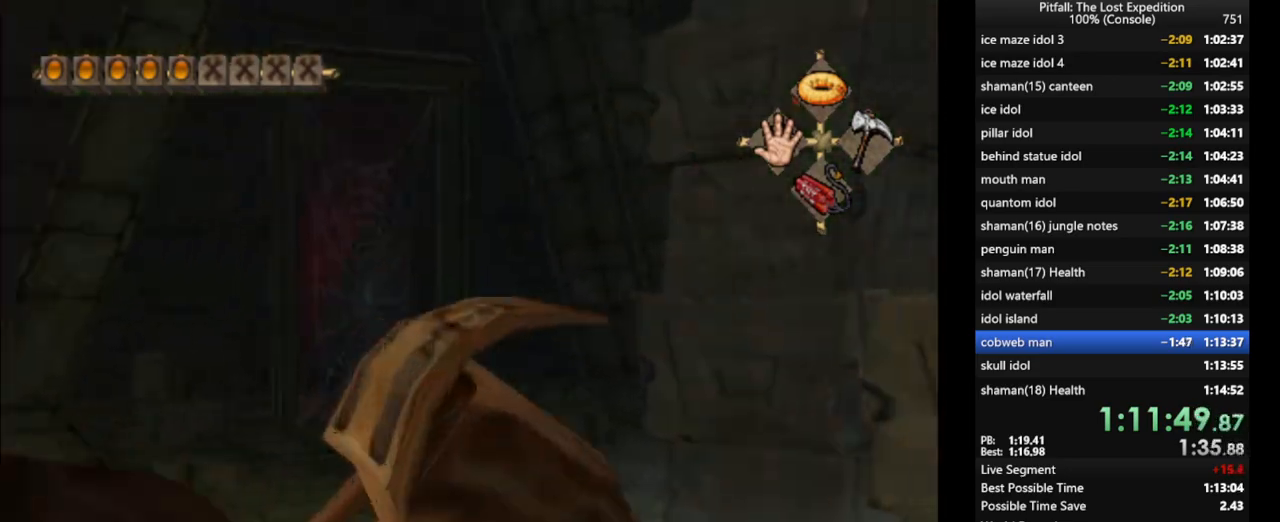
{"dt_ms": 500, "buttons": [], "left_stick": "up-right", "right_stick": "center", "events": [[217, "L1", "up"], [383, "left_stick", "up-right"]]}